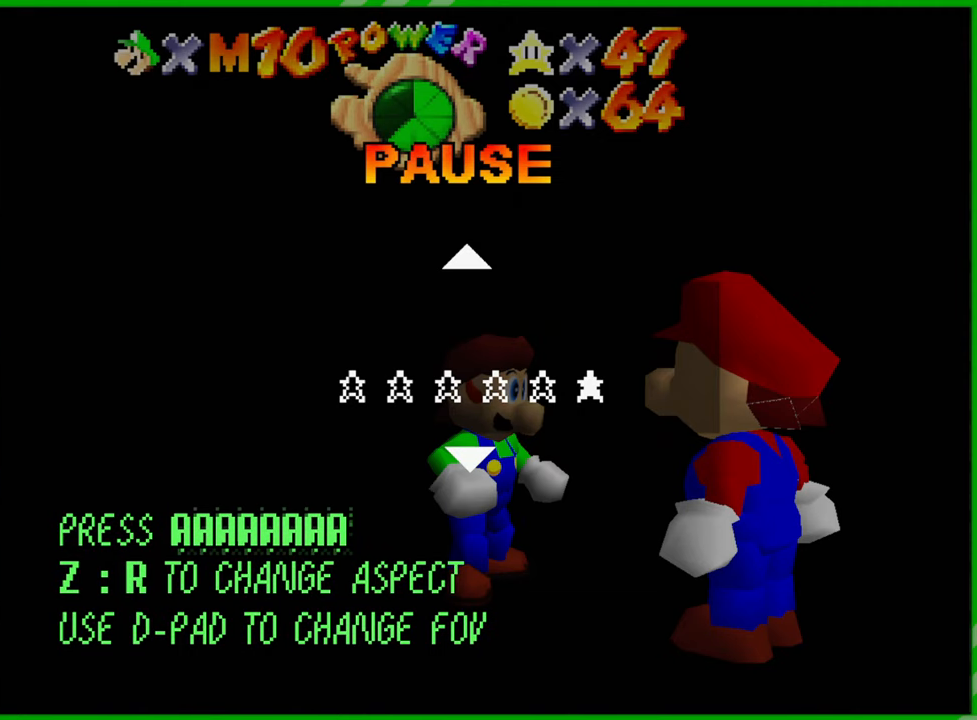
Gameplay with a controller (Nintendo layout); each line is a JSON object with the inputs held at the frame after it. "events" lists button and stick changes between this image and that frame as [ms after this image, input, new state], when the widget could be followed in between. Not read: L1 L3 R1 R3 X Y Z.
{"buttons": [], "left_stick": "center", "events": [[17, "A", "down"], [150, "A", "up"]]}
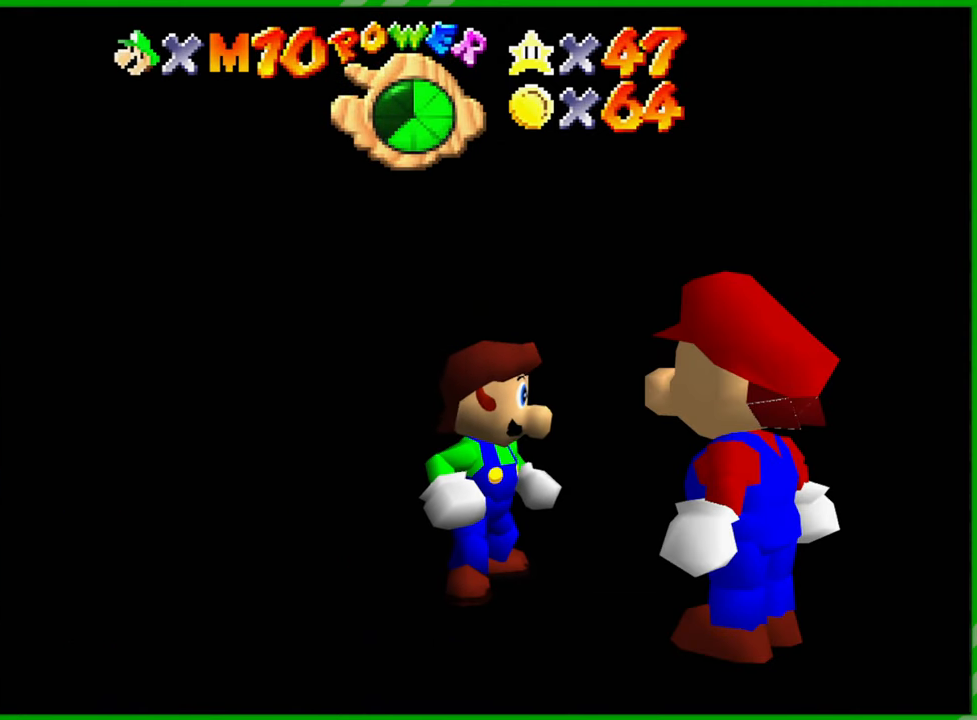
{"buttons": [], "left_stick": "center", "events": []}
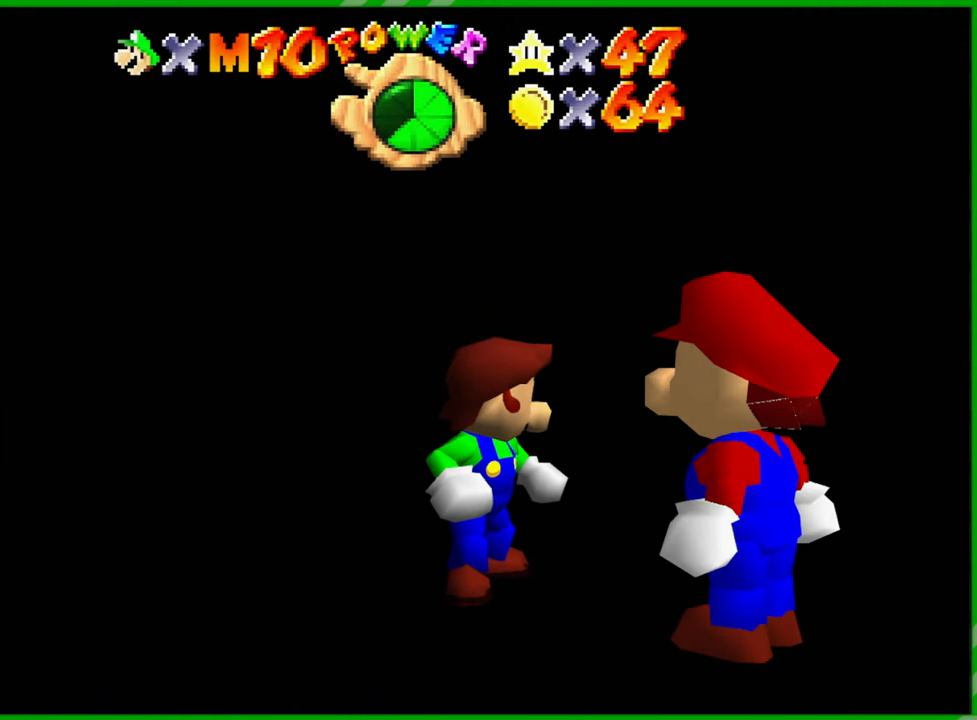
{"buttons": ["C_RIGHT"], "left_stick": "center", "events": [[117, "C_LEFT", "down"], [217, "C_LEFT", "up"], [400, "C_RIGHT", "down"]]}
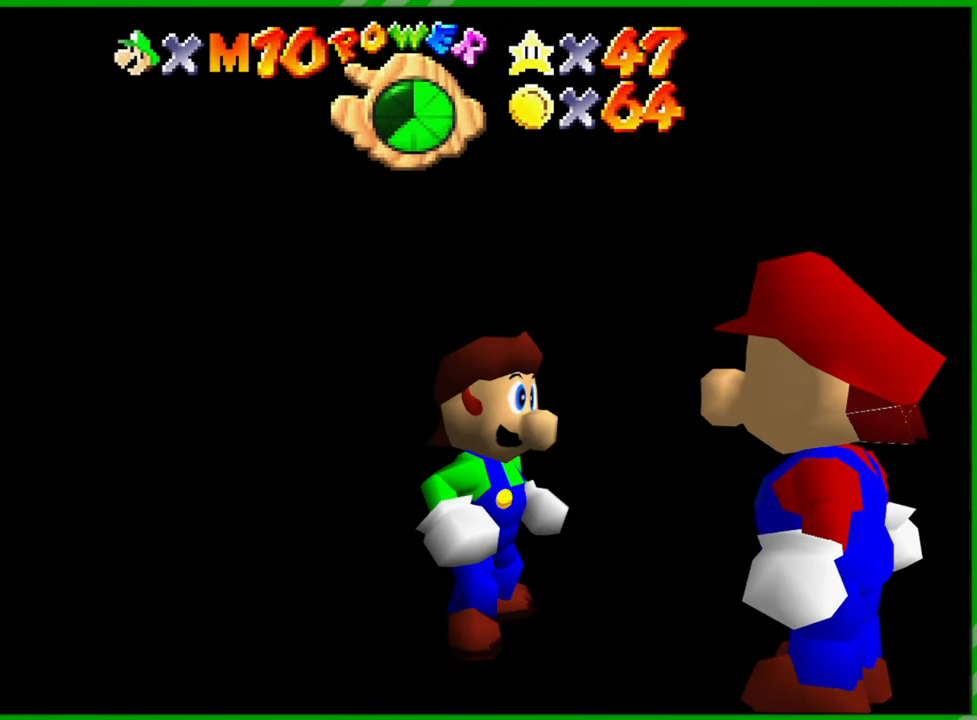
{"buttons": ["C_RIGHT"], "left_stick": "center", "events": [[33, "C_RIGHT", "up"], [233, "C_RIGHT", "down"], [367, "C_RIGHT", "up"], [483, "C_RIGHT", "down"]]}
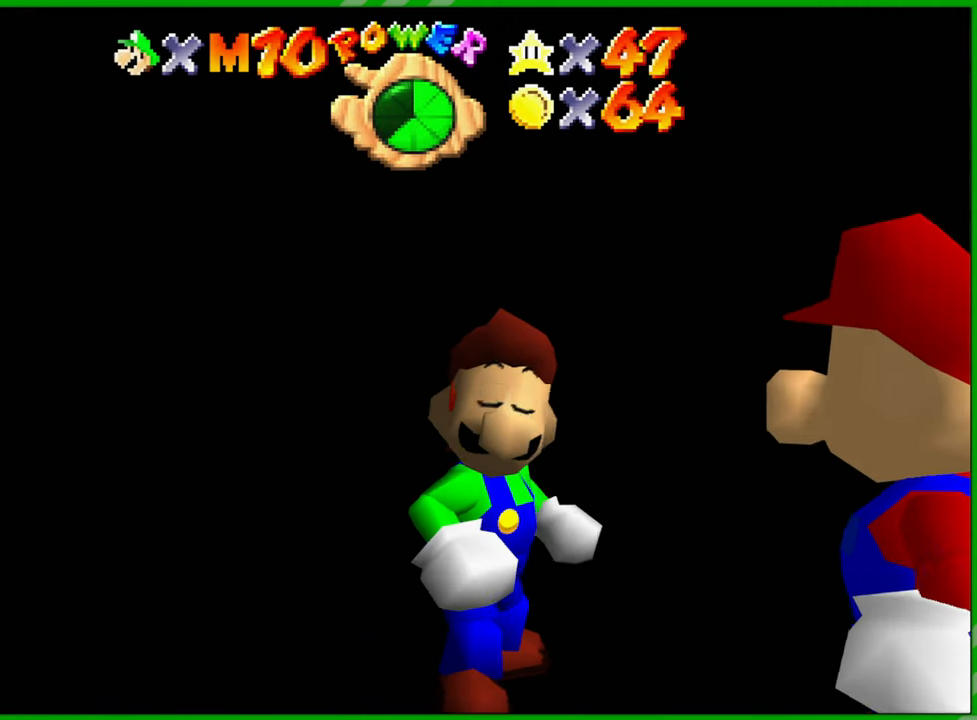
{"buttons": [], "left_stick": "center", "events": [[83, "C_RIGHT", "up"], [183, "C_RIGHT", "down"], [300, "C_RIGHT", "up"]]}
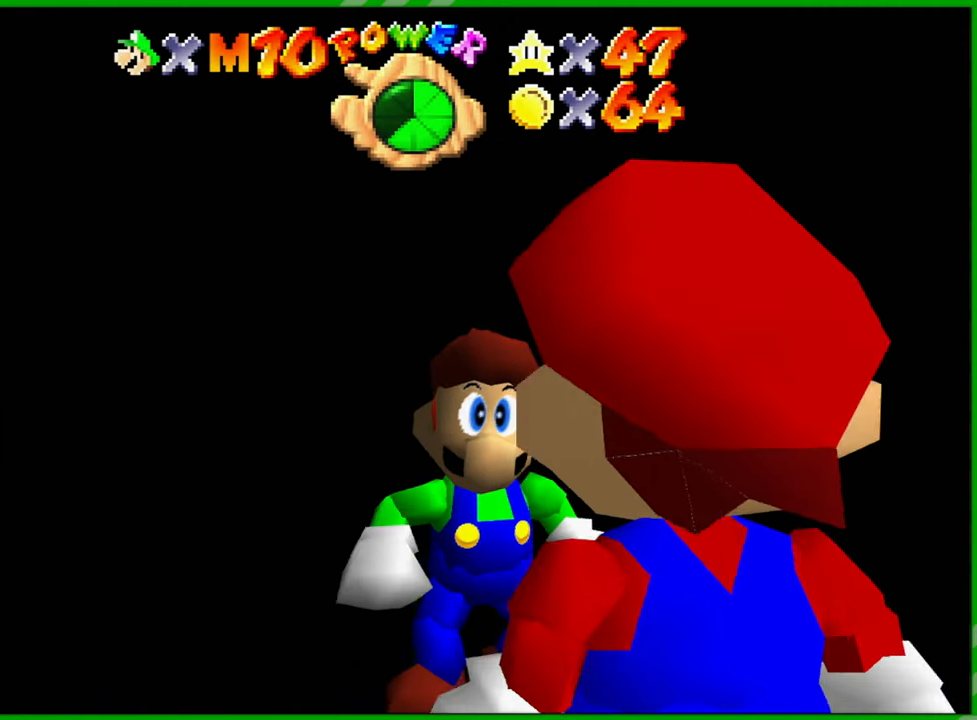
{"buttons": ["C_RIGHT"], "left_stick": "center", "events": [[417, "C_RIGHT", "down"]]}
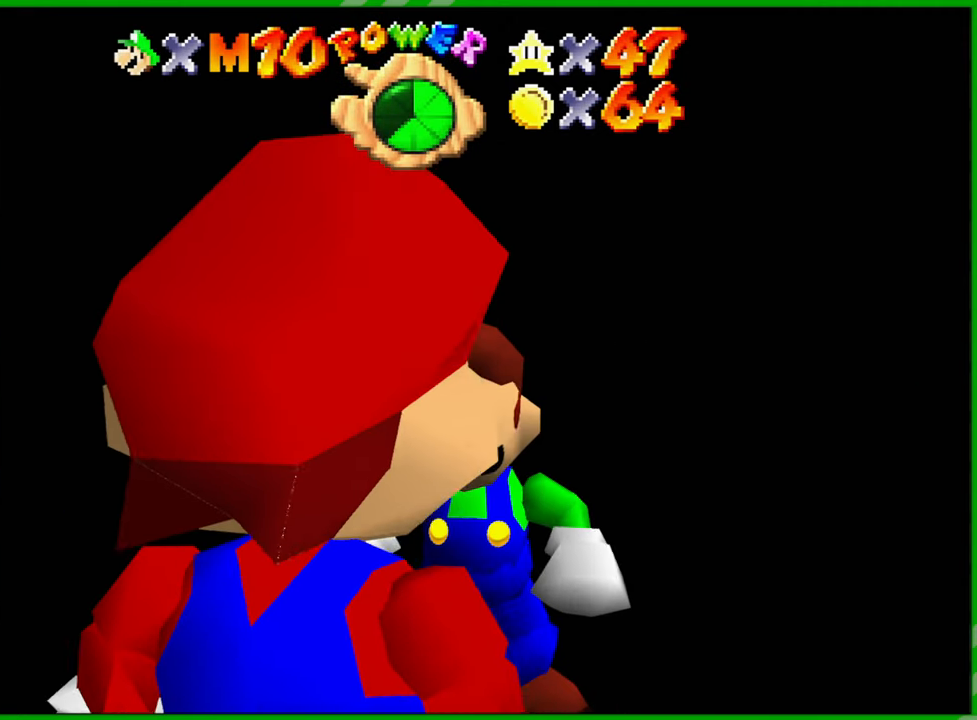
{"buttons": ["C_RIGHT"], "left_stick": "center", "events": [[67, "C_RIGHT", "up"], [167, "C_RIGHT", "down"], [317, "C_RIGHT", "up"], [383, "C_RIGHT", "down"]]}
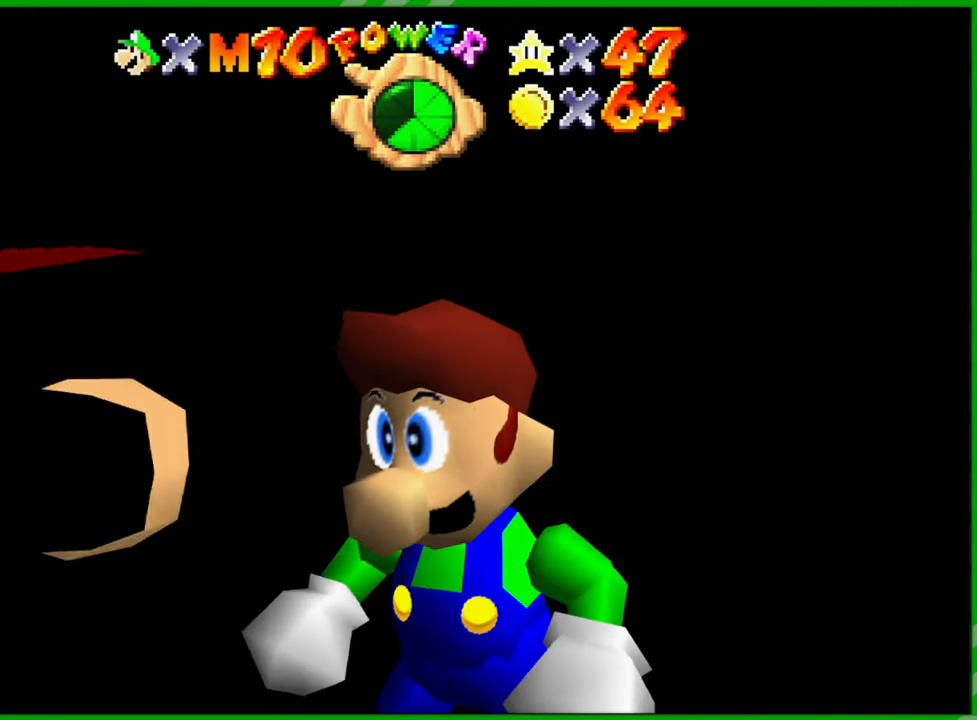
{"buttons": [], "left_stick": "up", "events": [[17, "C_RIGHT", "up"], [100, "C_RIGHT", "down"], [217, "C_RIGHT", "up"], [300, "C_RIGHT", "down"], [383, "left_stick", "up"], [450, "C_RIGHT", "up"]]}
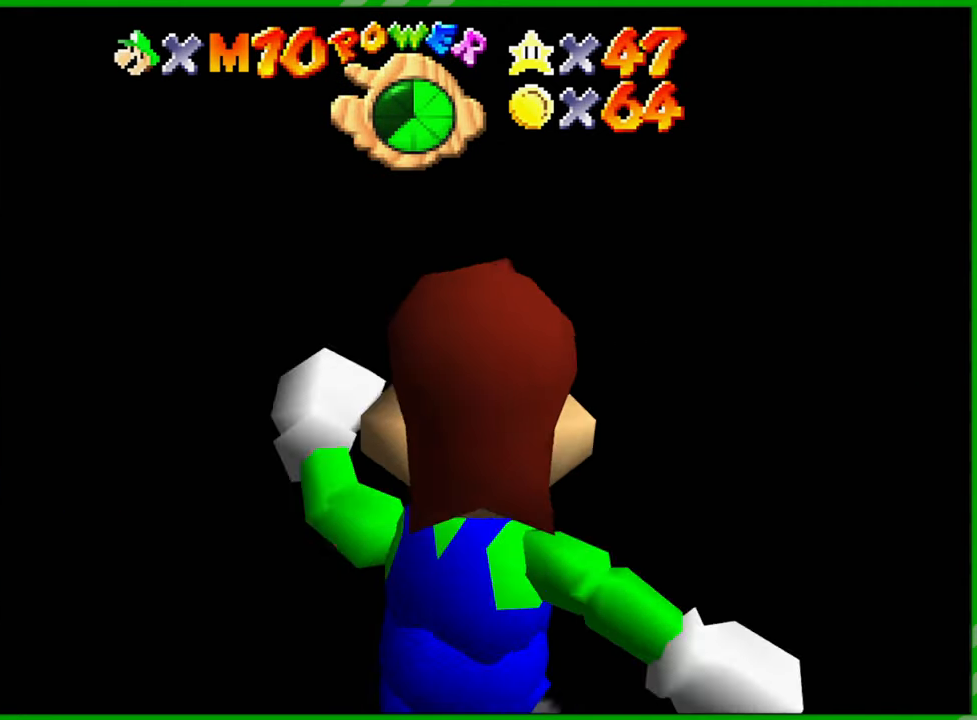
{"buttons": [], "left_stick": "up-left", "events": [[233, "left_stick", "up-left"]]}
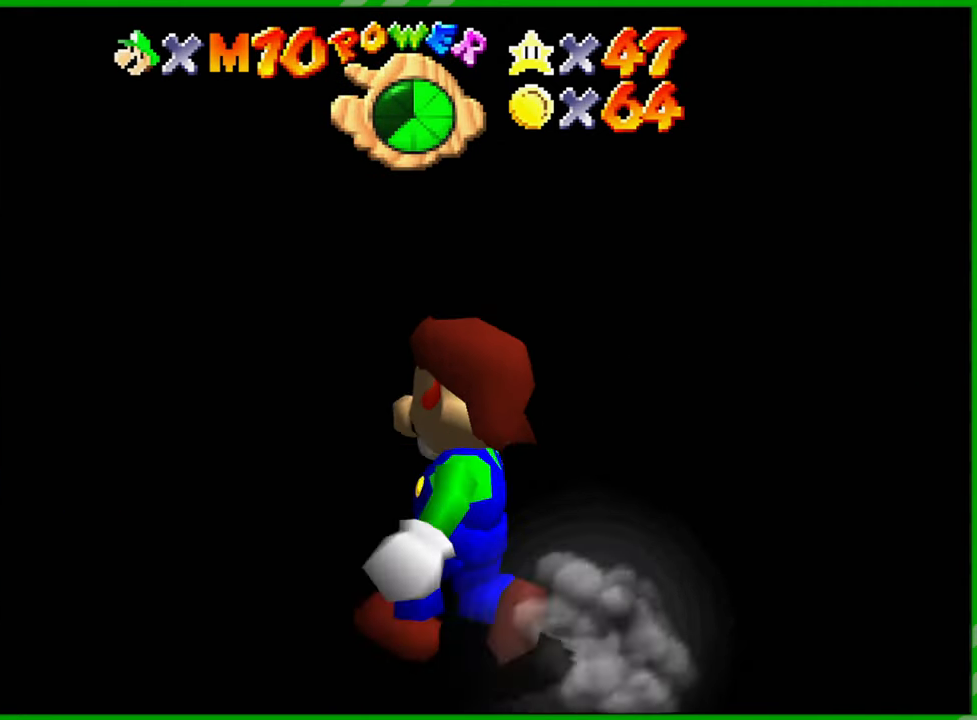
{"buttons": [], "left_stick": "up-left", "events": []}
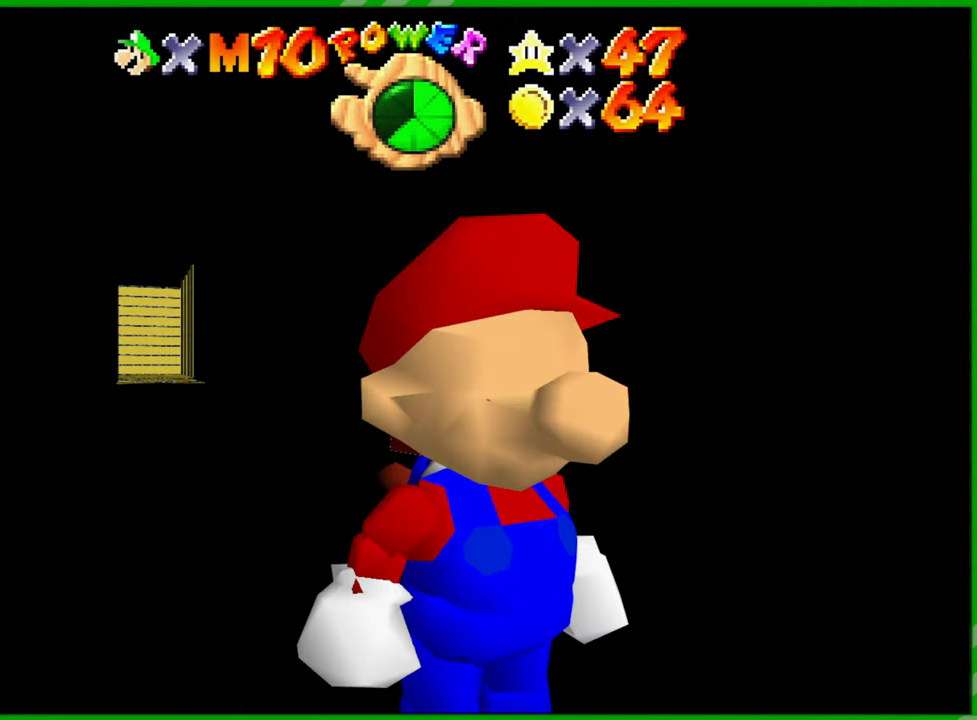
{"buttons": [], "left_stick": "up-left", "events": []}
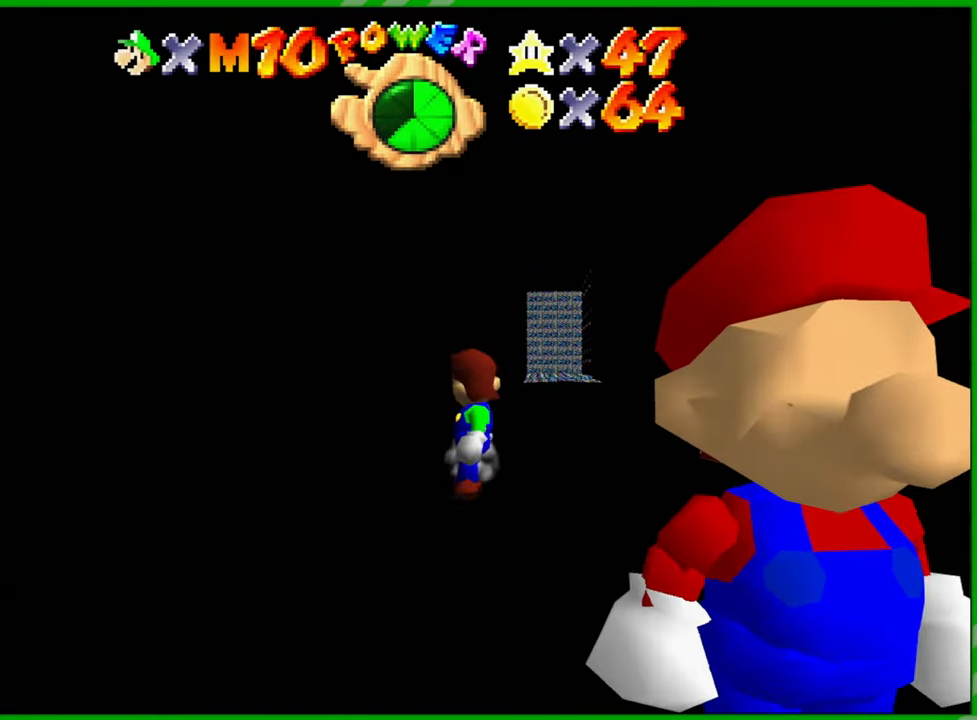
{"buttons": [], "left_stick": "up", "events": [[50, "left_stick", "up"]]}
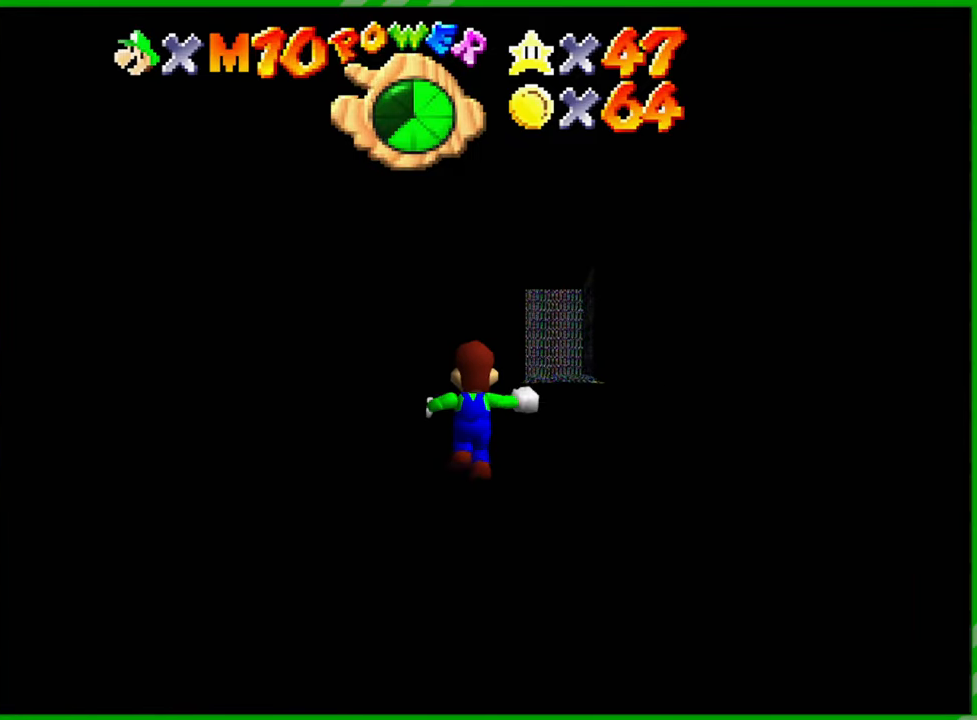
{"buttons": [], "left_stick": "up", "events": [[133, "left_stick", "up-right"], [267, "left_stick", "up"]]}
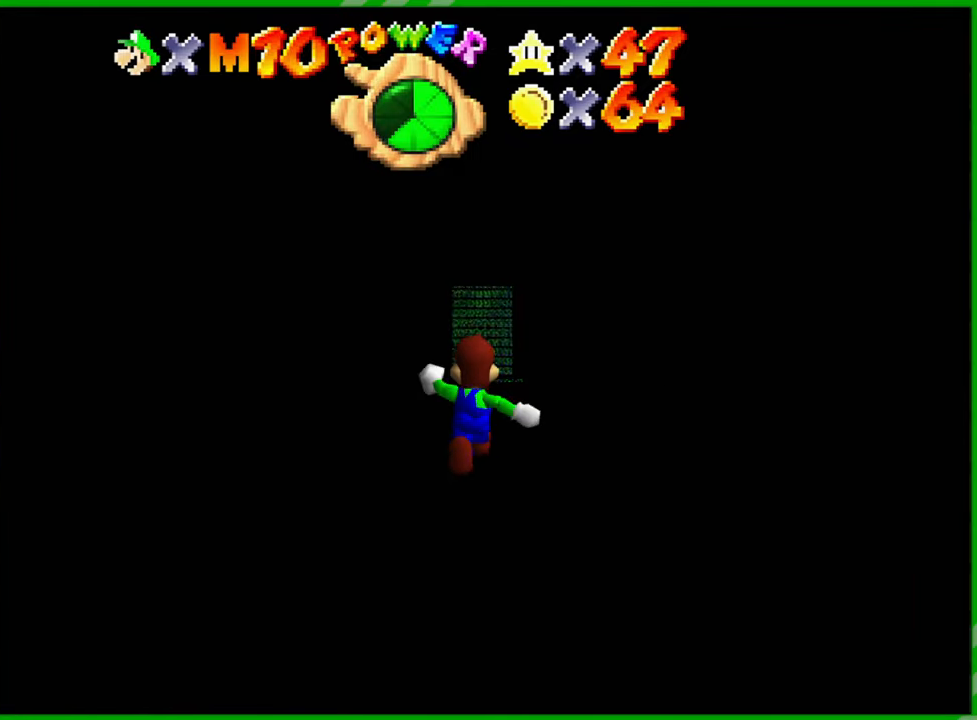
{"buttons": ["A", "B"], "left_stick": "up", "events": [[67, "A", "down"], [283, "B", "down"]]}
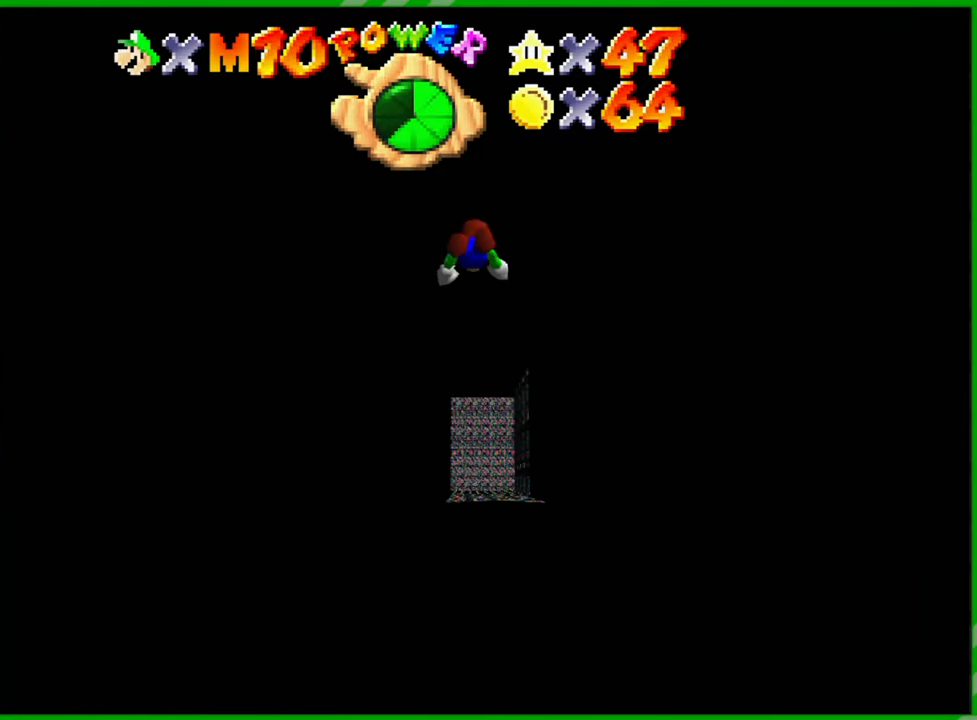
{"buttons": [], "left_stick": "up", "events": [[67, "B", "up"], [83, "A", "up"]]}
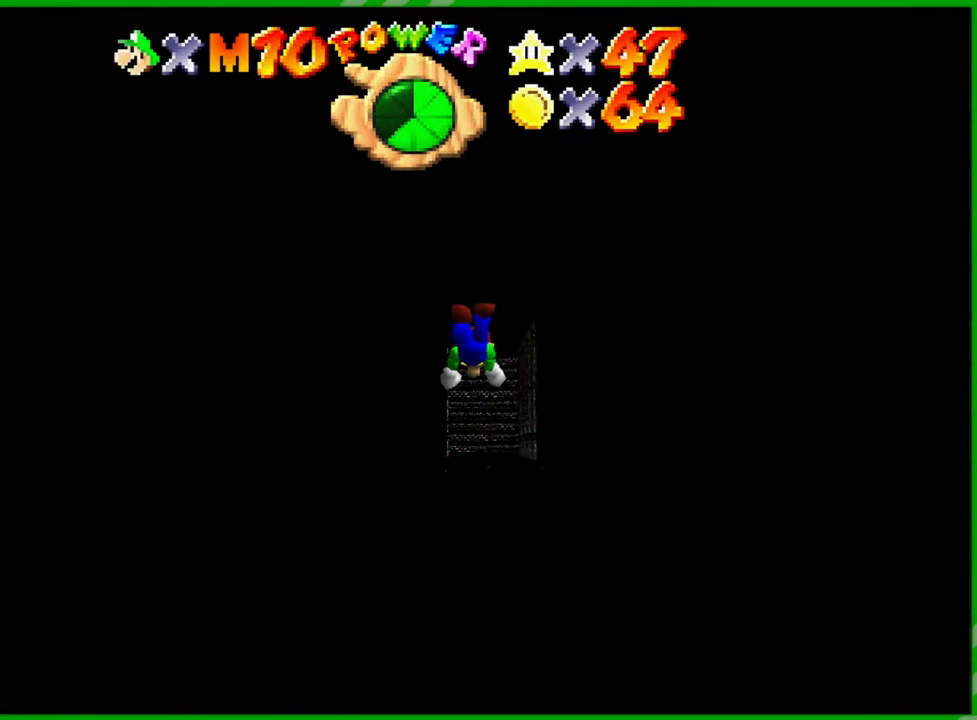
{"buttons": [], "left_stick": "up", "events": [[200, "A", "down"], [367, "A", "up"]]}
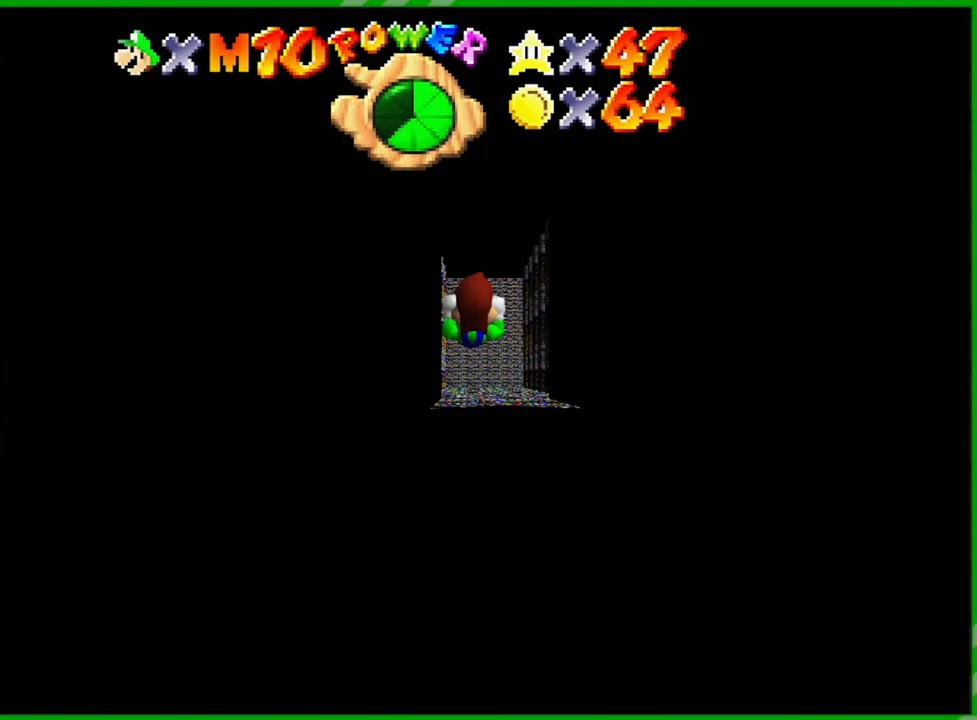
{"buttons": [], "left_stick": "up", "events": []}
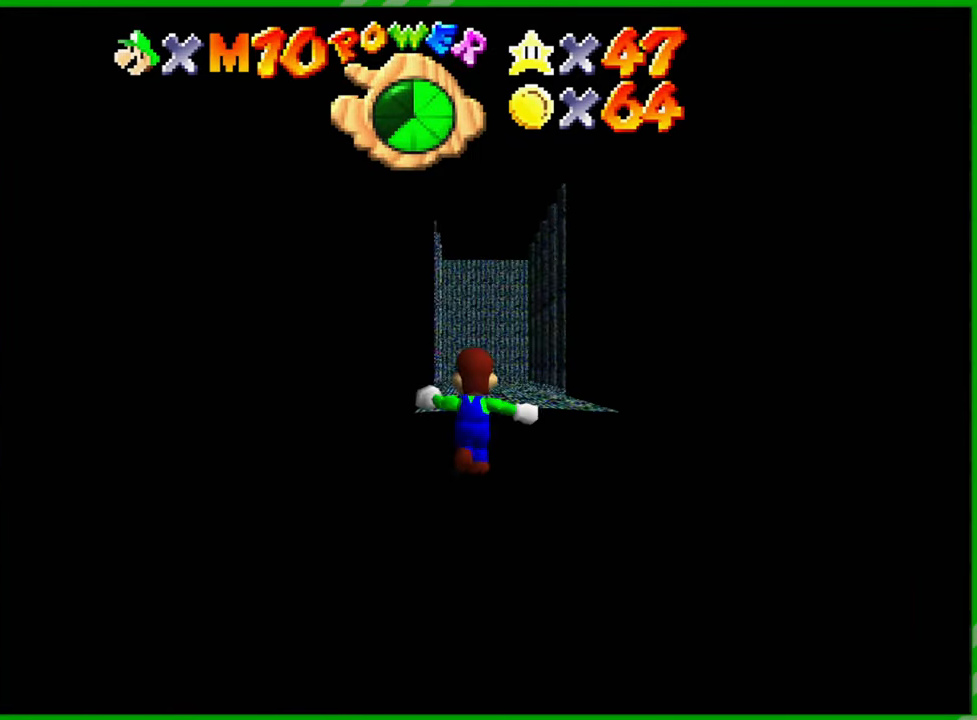
{"buttons": [], "left_stick": "up", "events": [[67, "B", "down"], [183, "B", "up"]]}
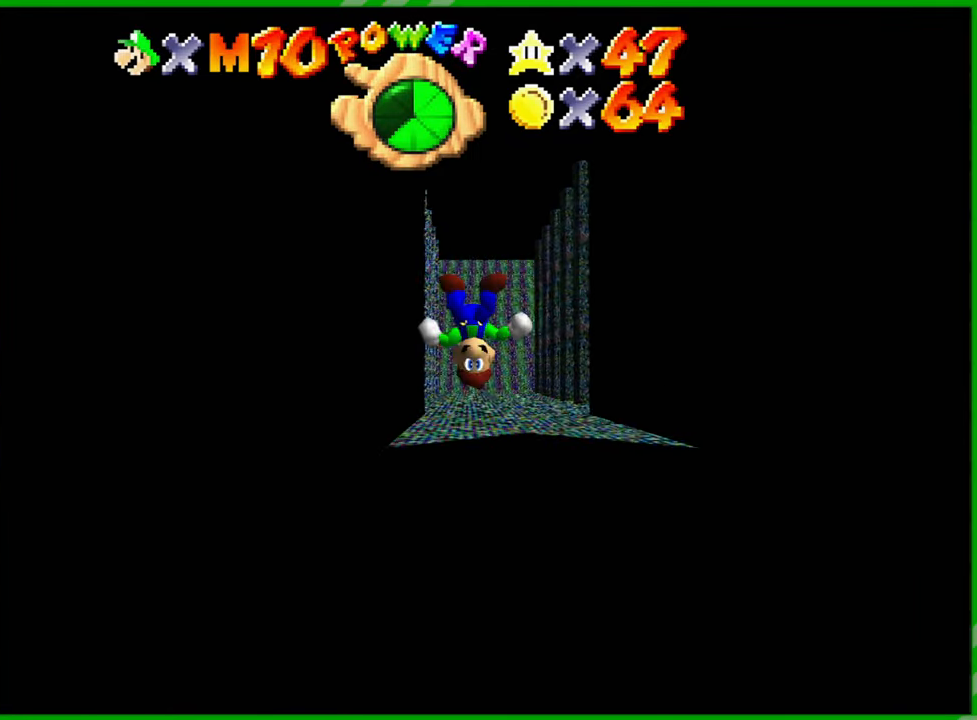
{"buttons": ["A"], "left_stick": "up", "events": [[500, "A", "down"]]}
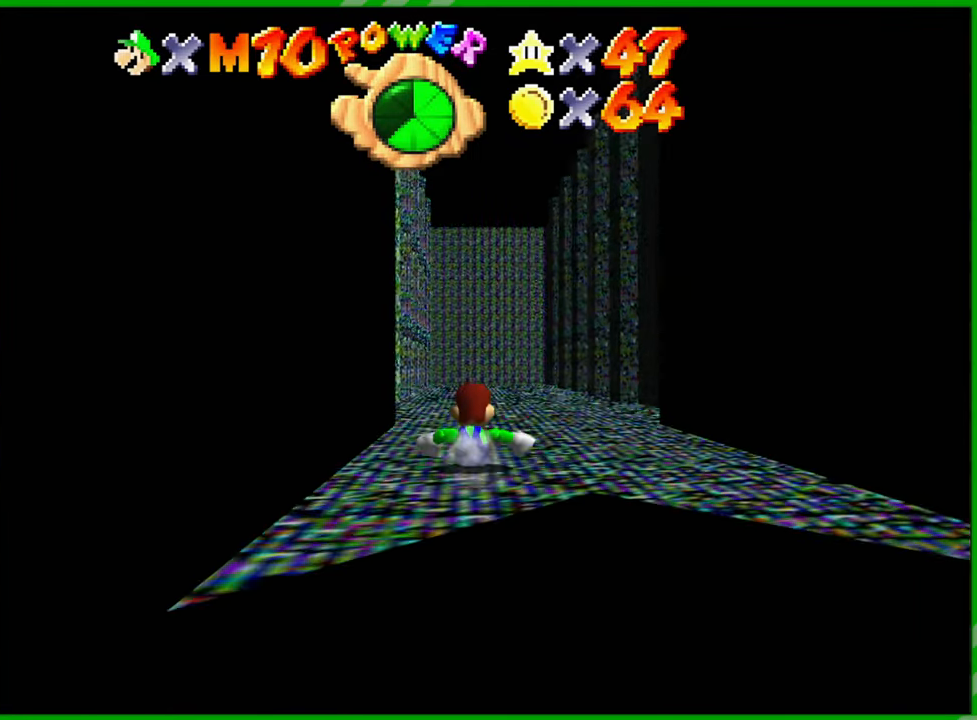
{"buttons": [], "left_stick": "up", "events": [[167, "B", "down"], [467, "B", "up"], [483, "A", "up"]]}
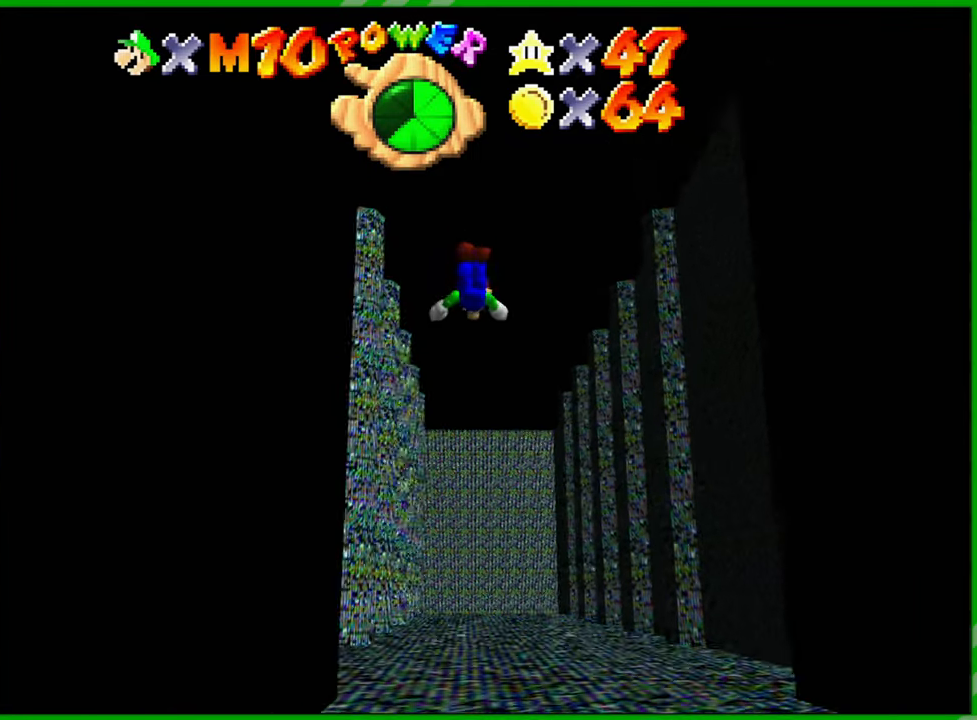
{"buttons": [], "left_stick": "up", "events": []}
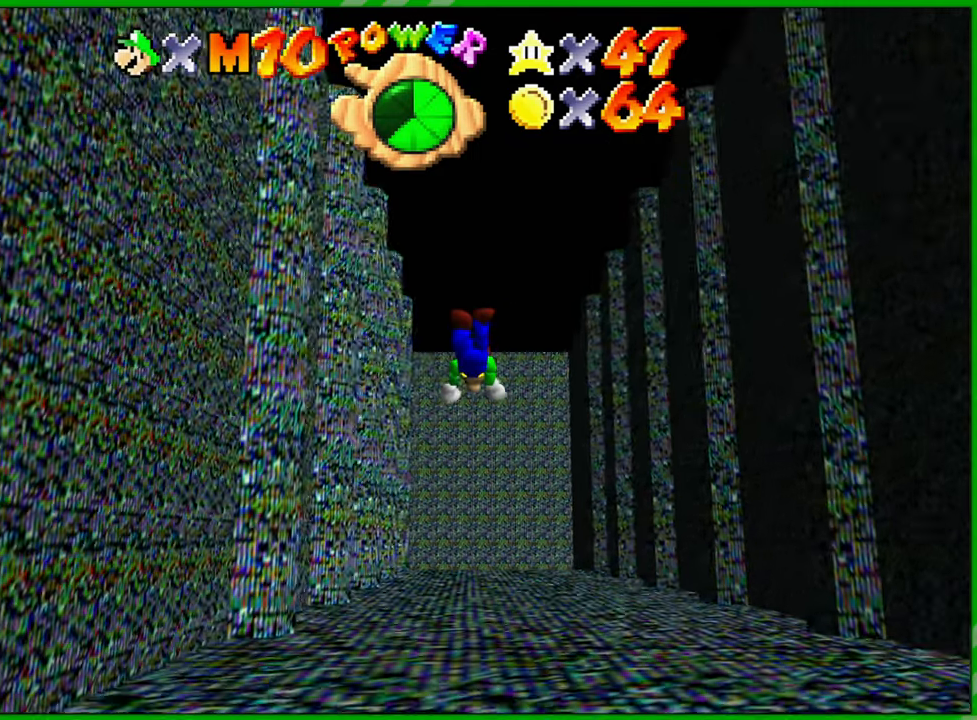
{"buttons": ["A"], "left_stick": "up", "events": [[267, "A", "down"], [350, "A", "up"], [417, "A", "down"]]}
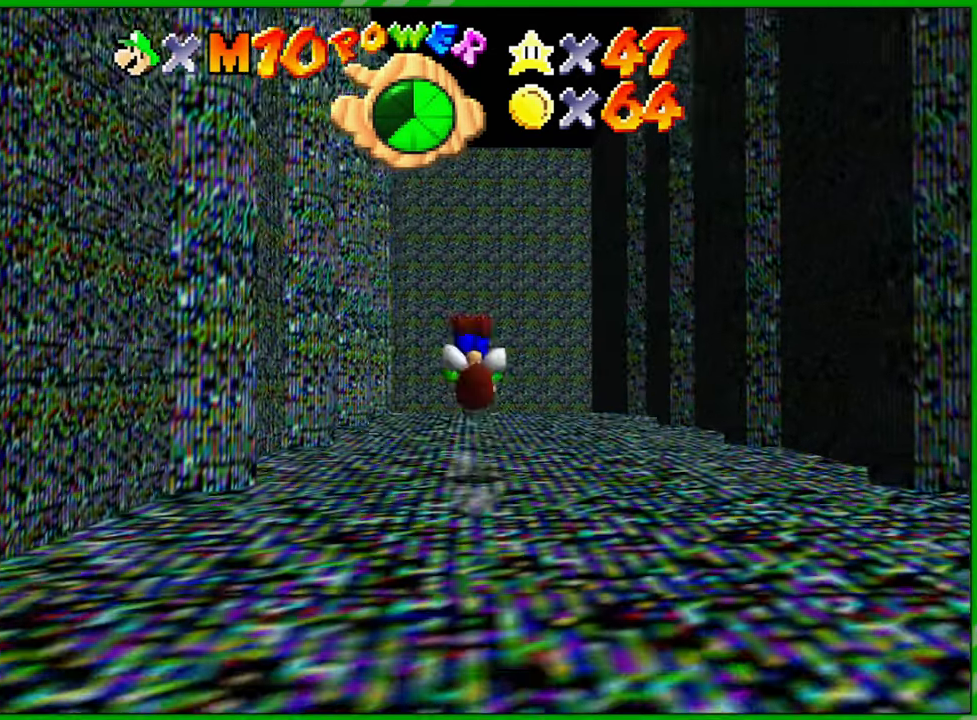
{"buttons": ["START"], "left_stick": "center", "events": [[17, "A", "up"], [300, "left_stick", "center"], [500, "START", "down"]]}